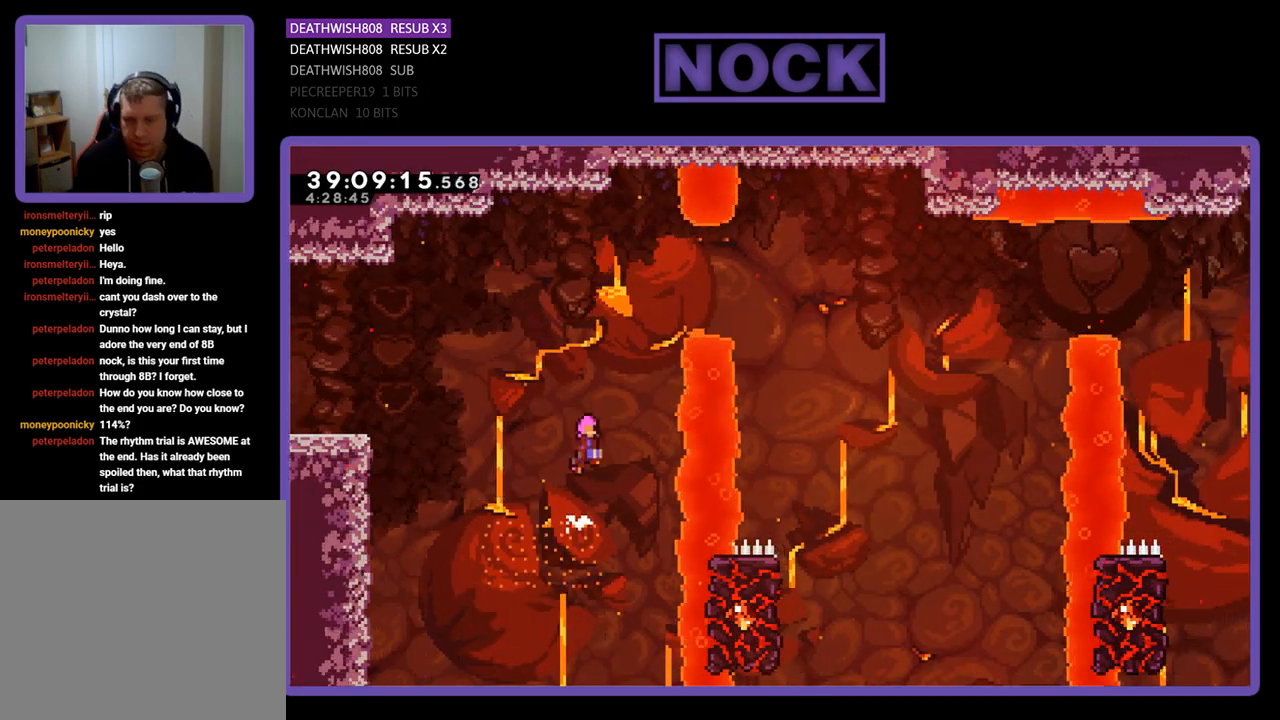
Gameplay with a controller (PlayStation layout); each line is a JSON object with the inputs held at the frame after it. "events" lists button and stick changes between this image and that frame as [ms after this image, input, new state], when the widget could be followed in between. Not read: left_stick right_stick.
{"buttons": ["CIRCLE", "R2", "DPAD_RIGHT"], "events": [[200, "DPAD_RIGHT", "down"], [333, "CROSS", "up"], [433, "CIRCLE", "down"], [500, "DPAD_UP", "up"]]}
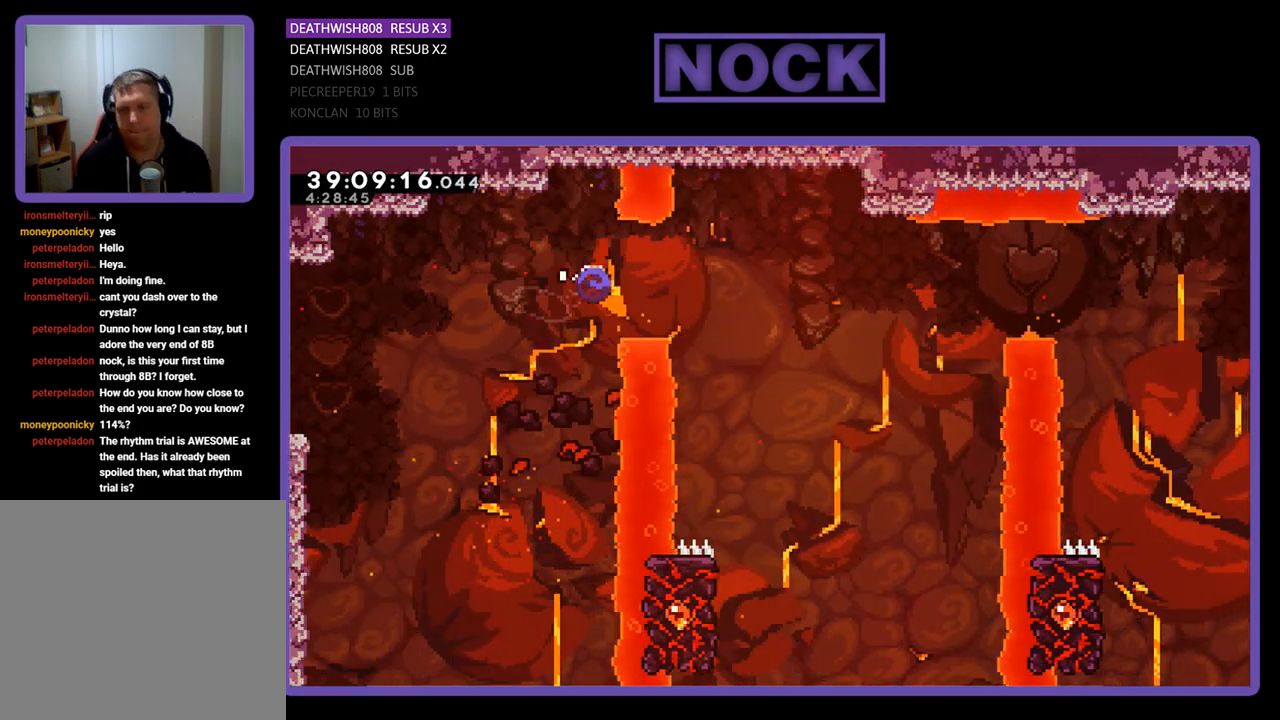
{"buttons": ["R2"], "events": [[167, "CIRCLE", "up"], [300, "DPAD_RIGHT", "up"]]}
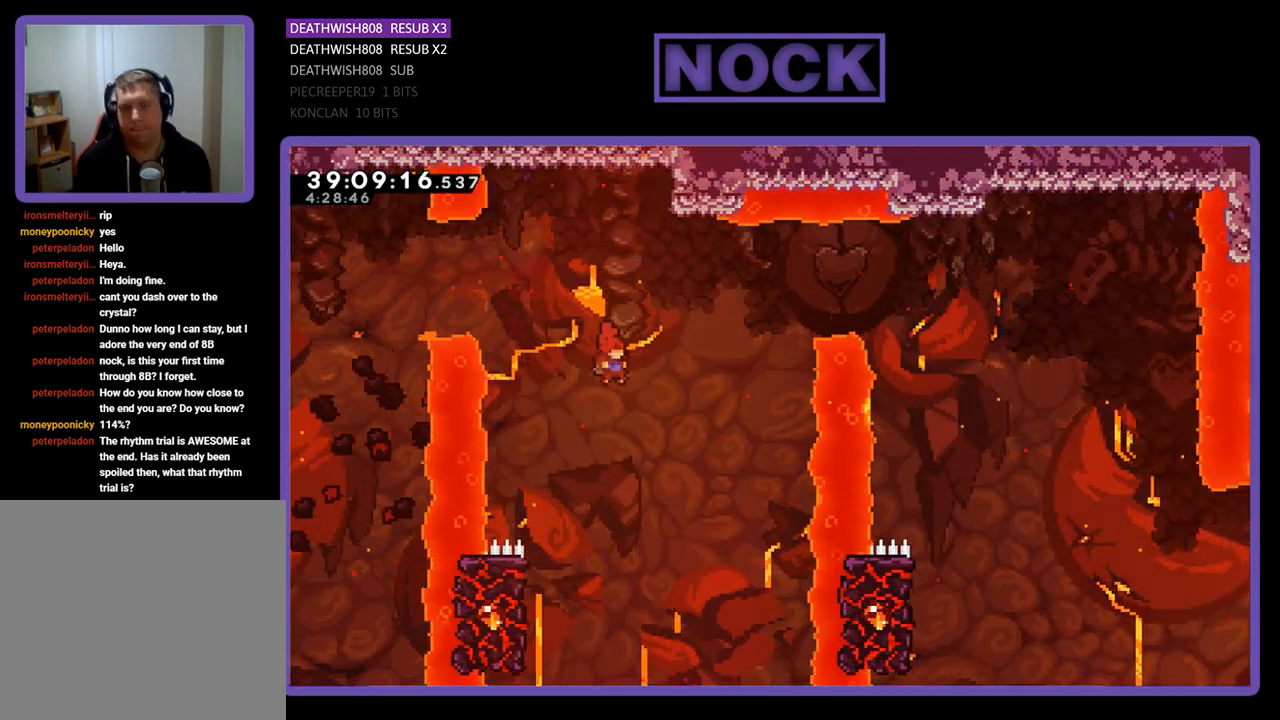
{"buttons": ["R2", "DPAD_UP", "DPAD_LEFT"], "events": [[167, "DPAD_LEFT", "down"], [400, "DPAD_UP", "down"]]}
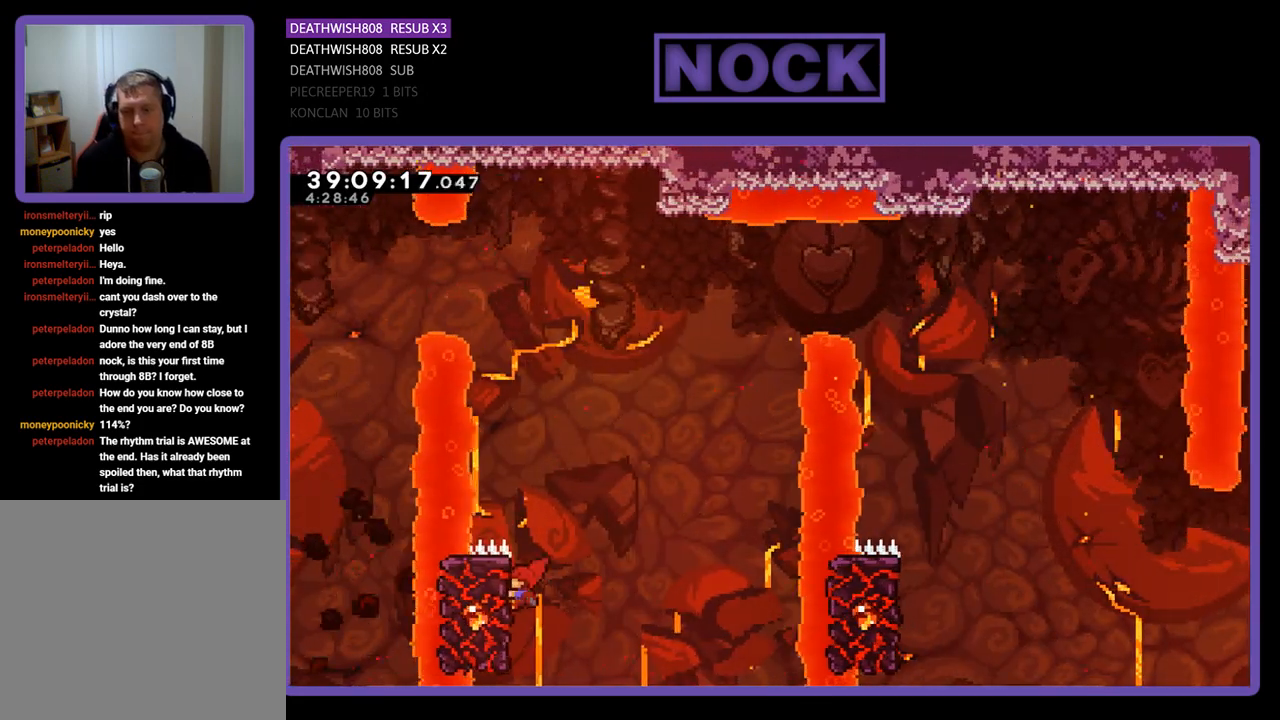
{"buttons": ["R2", "DPAD_UP", "DPAD_RIGHT"], "events": [[267, "DPAD_LEFT", "up"], [367, "DPAD_RIGHT", "down"]]}
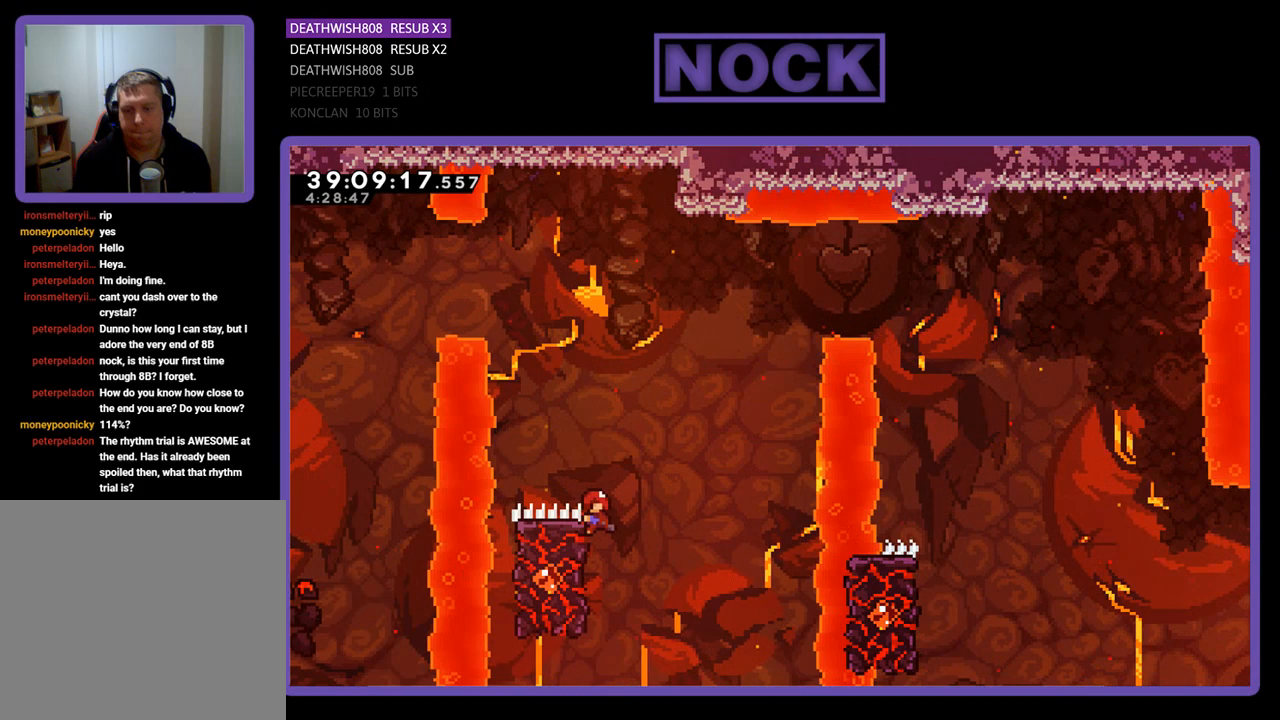
{"buttons": ["CROSS", "R2", "DPAD_UP", "DPAD_RIGHT"], "events": [[67, "CROSS", "down"]]}
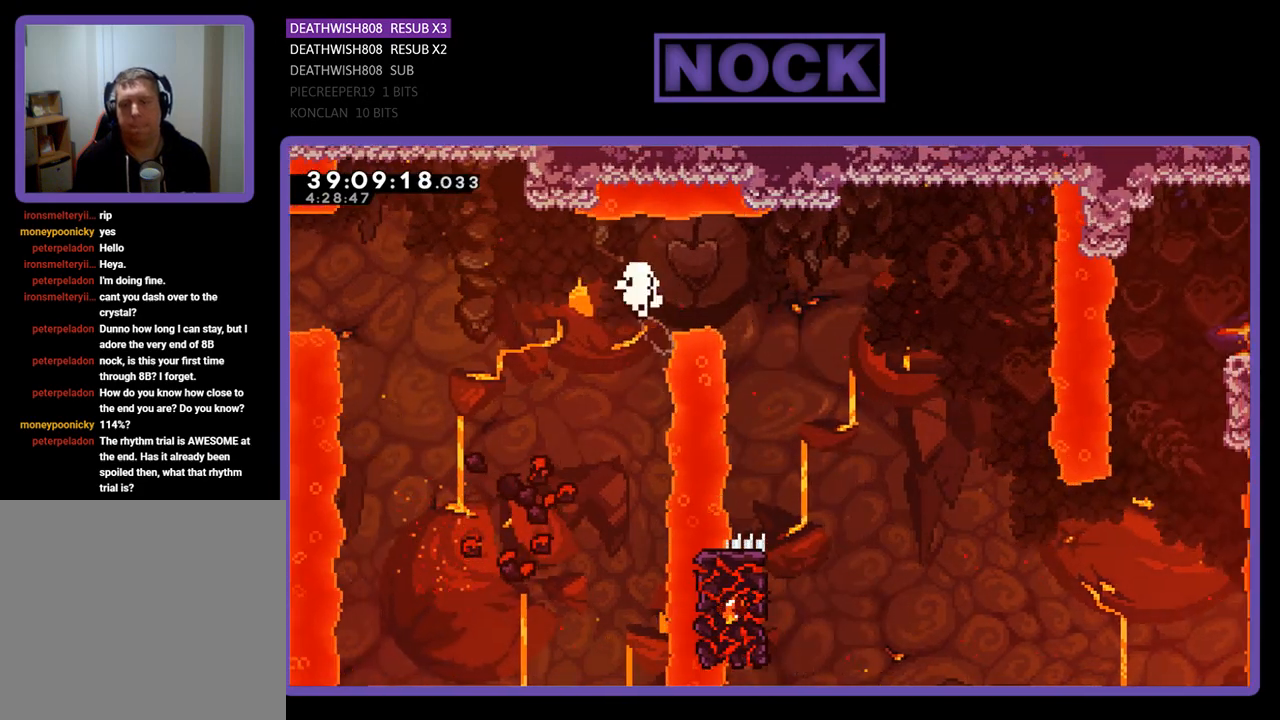
{"buttons": ["L2"], "events": [[200, "CROSS", "up"], [200, "DPAD_RIGHT", "up"], [200, "DPAD_UP", "up"], [233, "R2", "up"], [400, "L2", "down"]]}
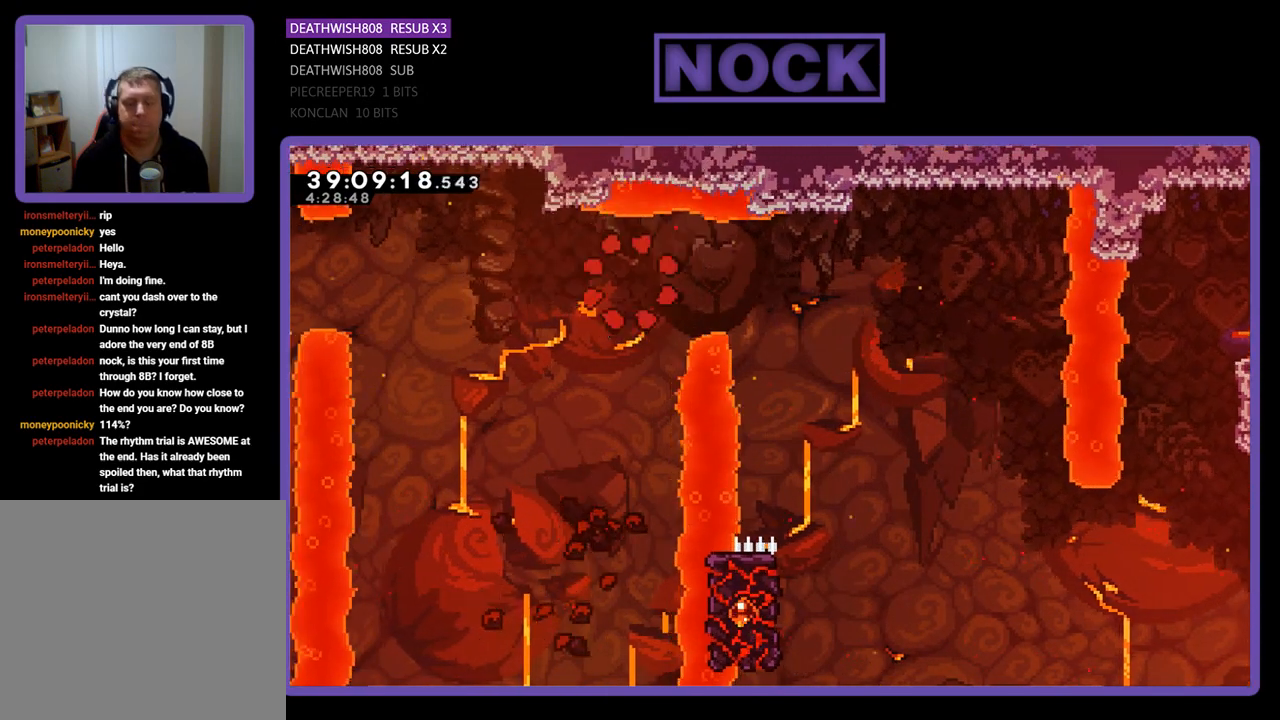
{"buttons": [], "events": [[33, "L2", "up"]]}
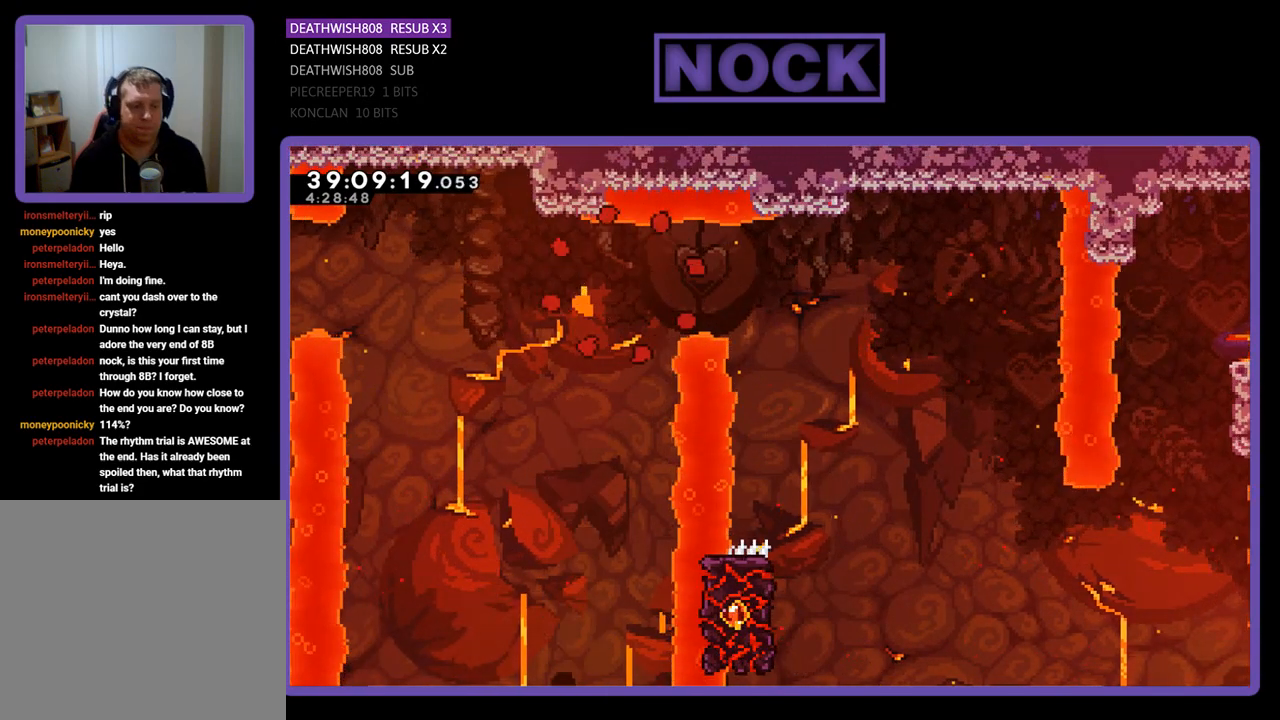
{"buttons": ["R2"], "events": [[133, "R2", "down"]]}
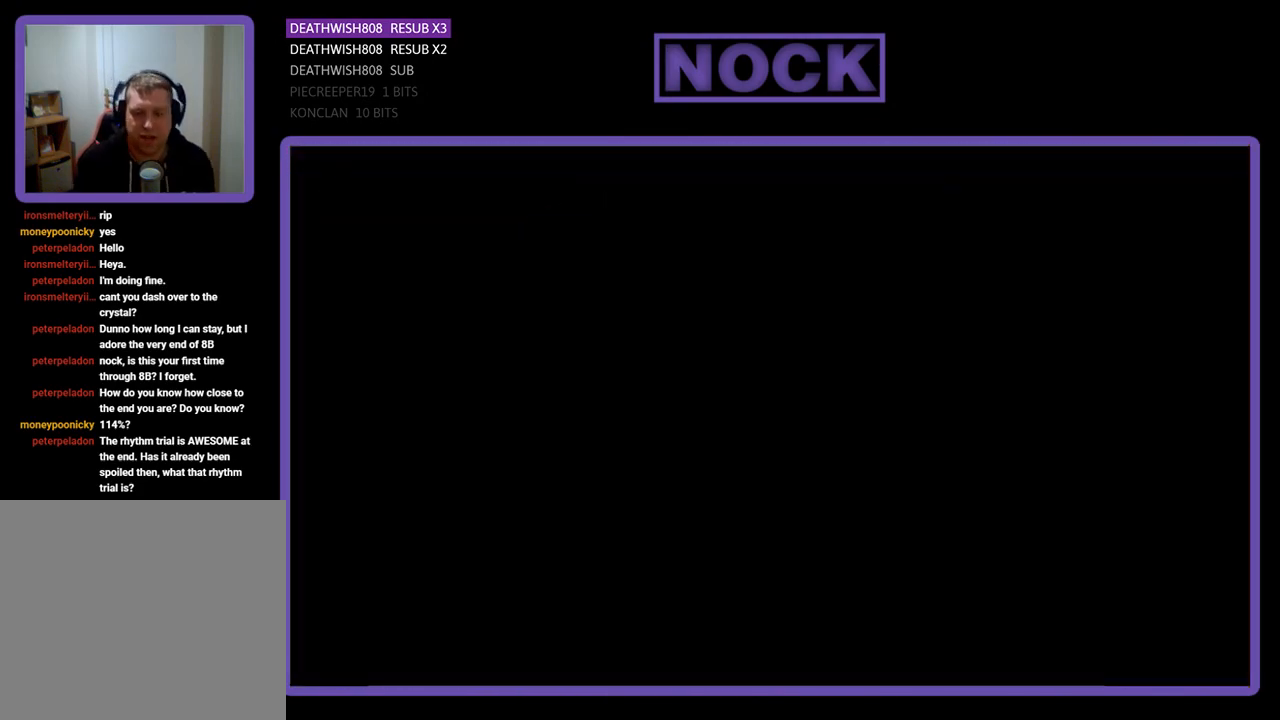
{"buttons": ["R2", "DPAD_RIGHT"], "events": [[267, "DPAD_LEFT", "down"], [300, "DPAD_LEFT", "up"], [433, "DPAD_RIGHT", "down"]]}
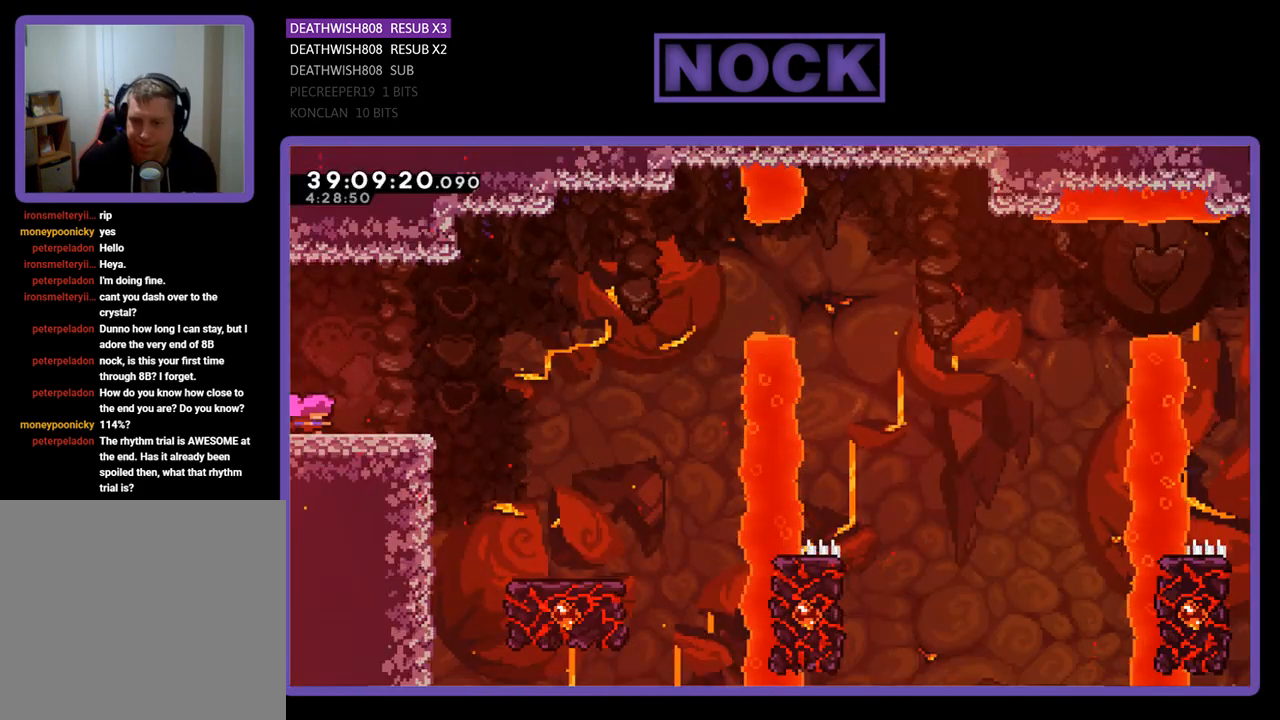
{"buttons": ["CROSS", "R2", "DPAD_RIGHT"], "events": [[400, "CROSS", "down"]]}
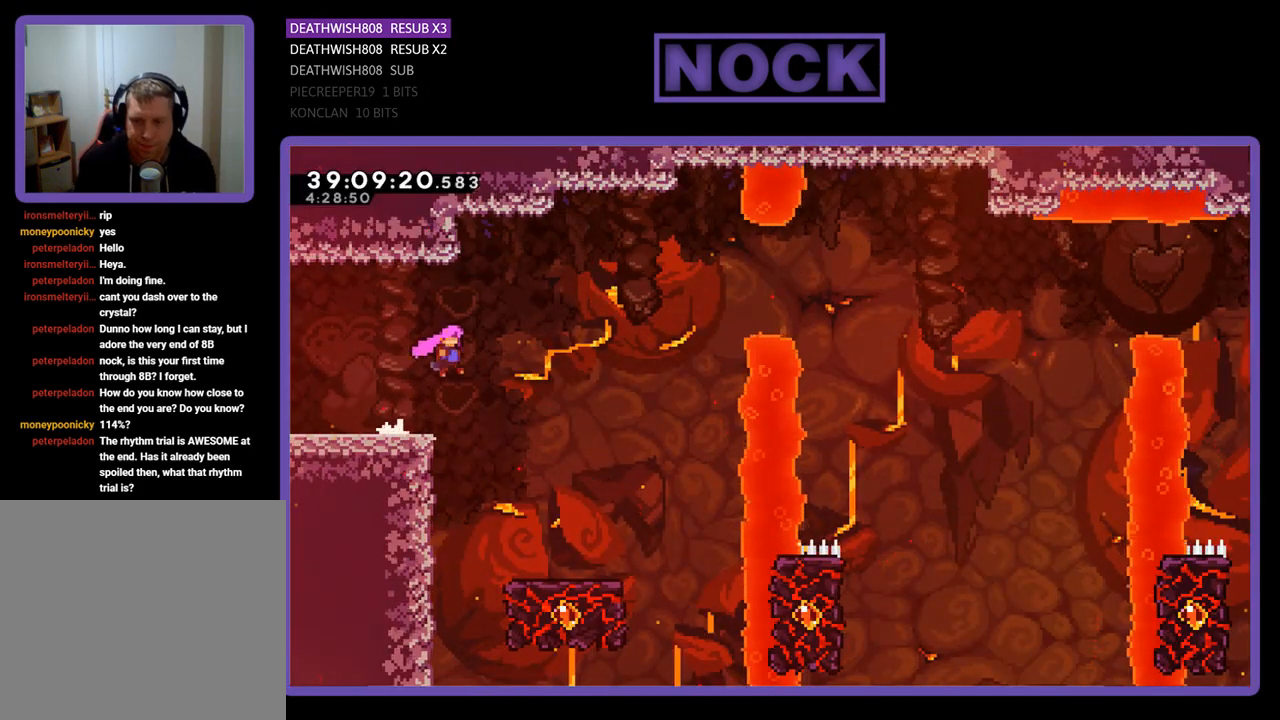
{"buttons": ["R2"], "events": [[267, "CROSS", "up"], [467, "DPAD_RIGHT", "up"]]}
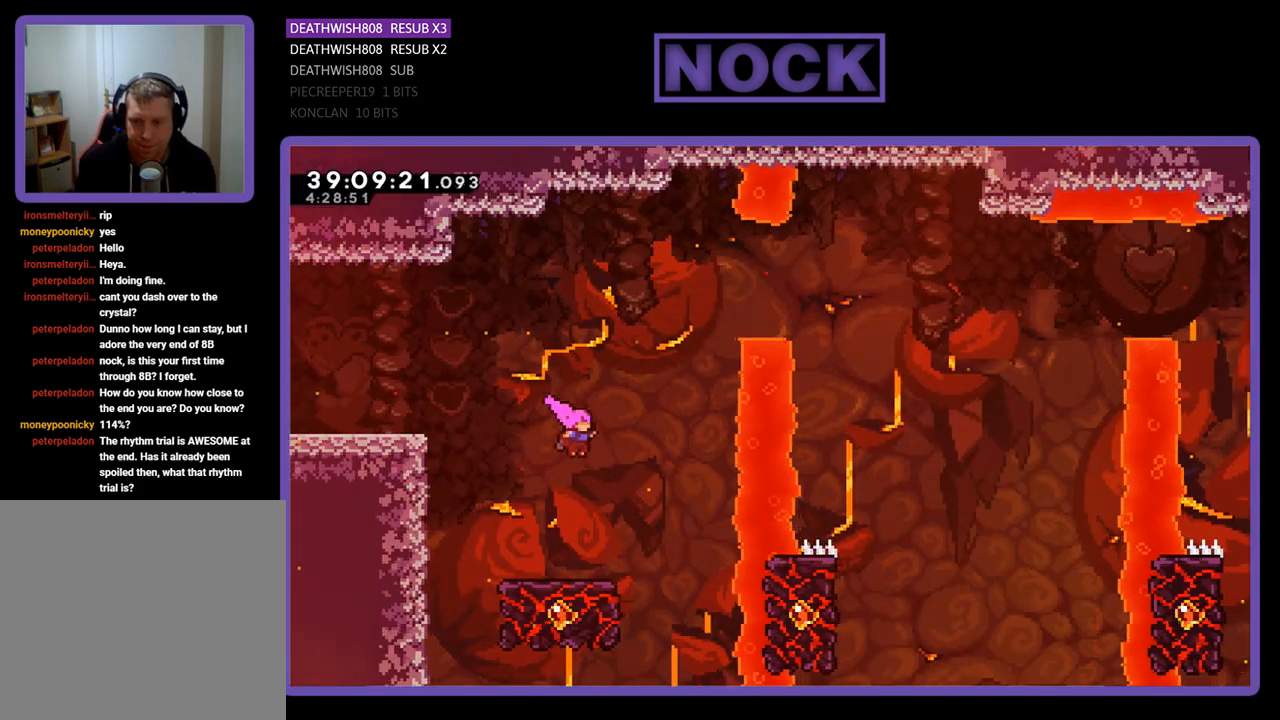
{"buttons": ["R2", "DPAD_UP"], "events": [[467, "DPAD_UP", "down"]]}
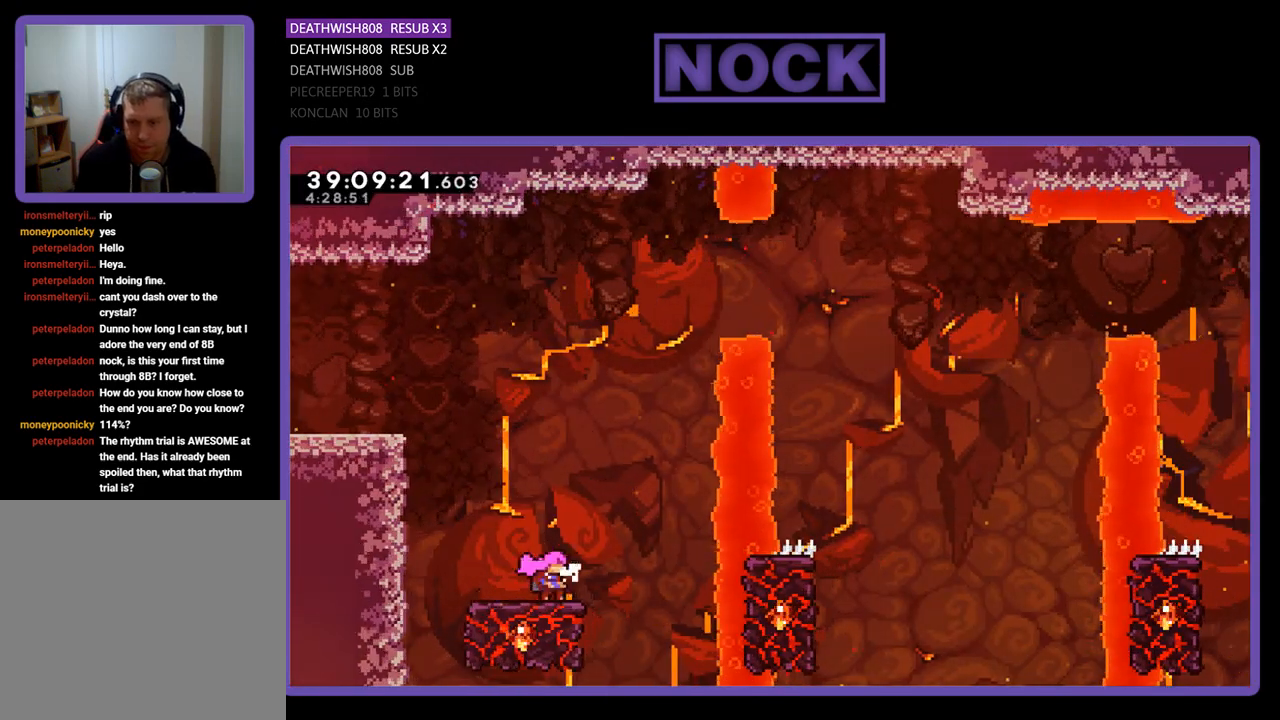
{"buttons": ["CROSS", "R2", "DPAD_UP", "DPAD_RIGHT"], "events": [[267, "CROSS", "down"], [400, "DPAD_RIGHT", "down"]]}
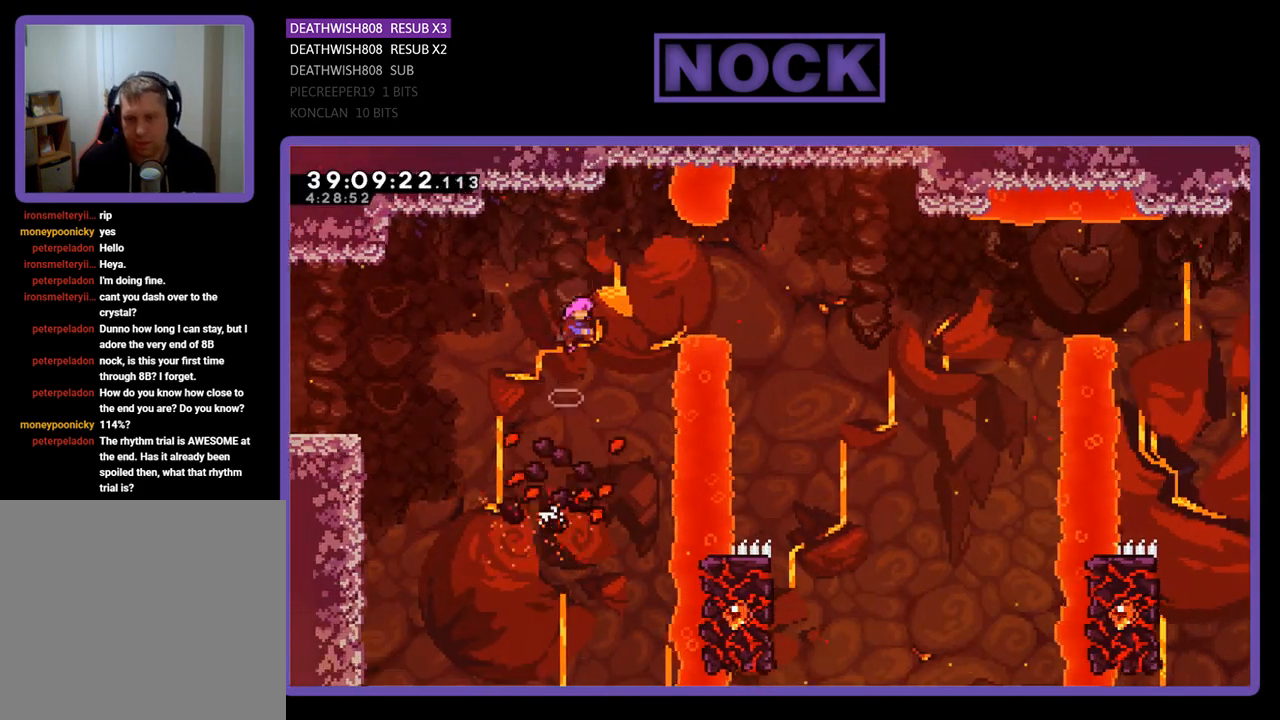
{"buttons": ["R2", "DPAD_RIGHT"], "events": [[167, "CROSS", "up"], [333, "CIRCLE", "down"], [500, "CIRCLE", "up"], [500, "DPAD_UP", "up"]]}
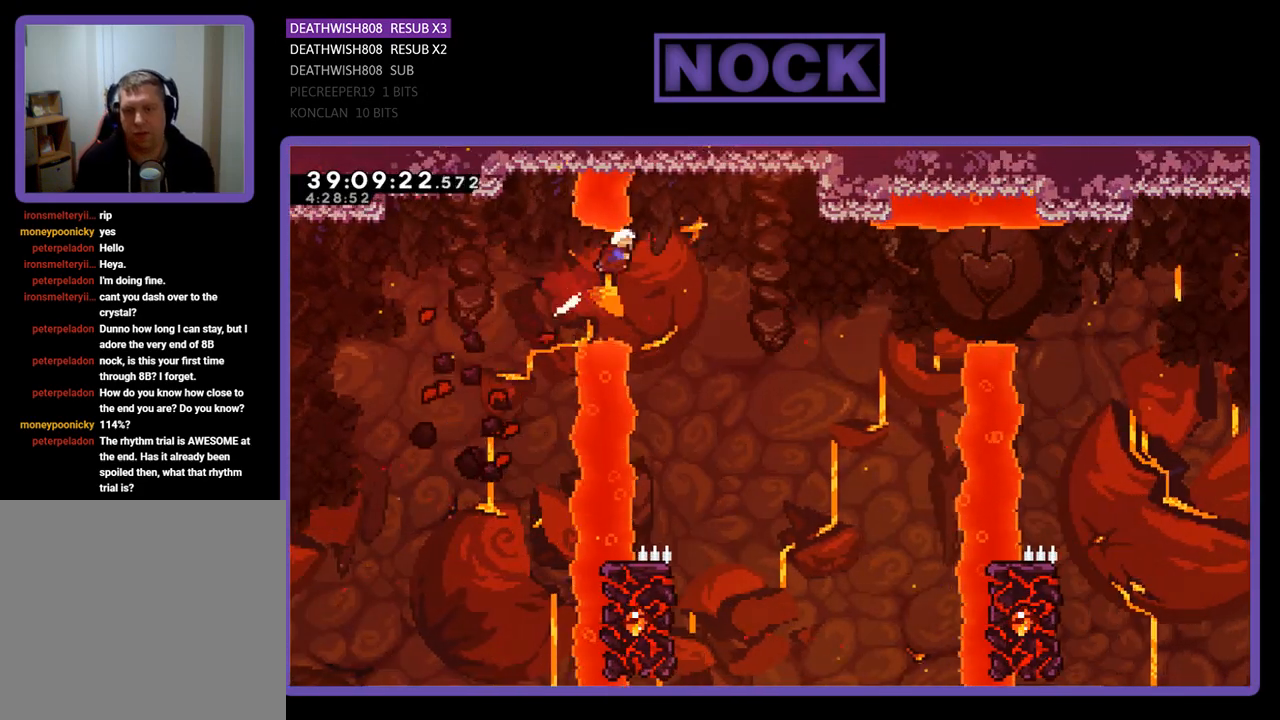
{"buttons": [], "events": [[167, "DPAD_RIGHT", "up"], [467, "R2", "up"]]}
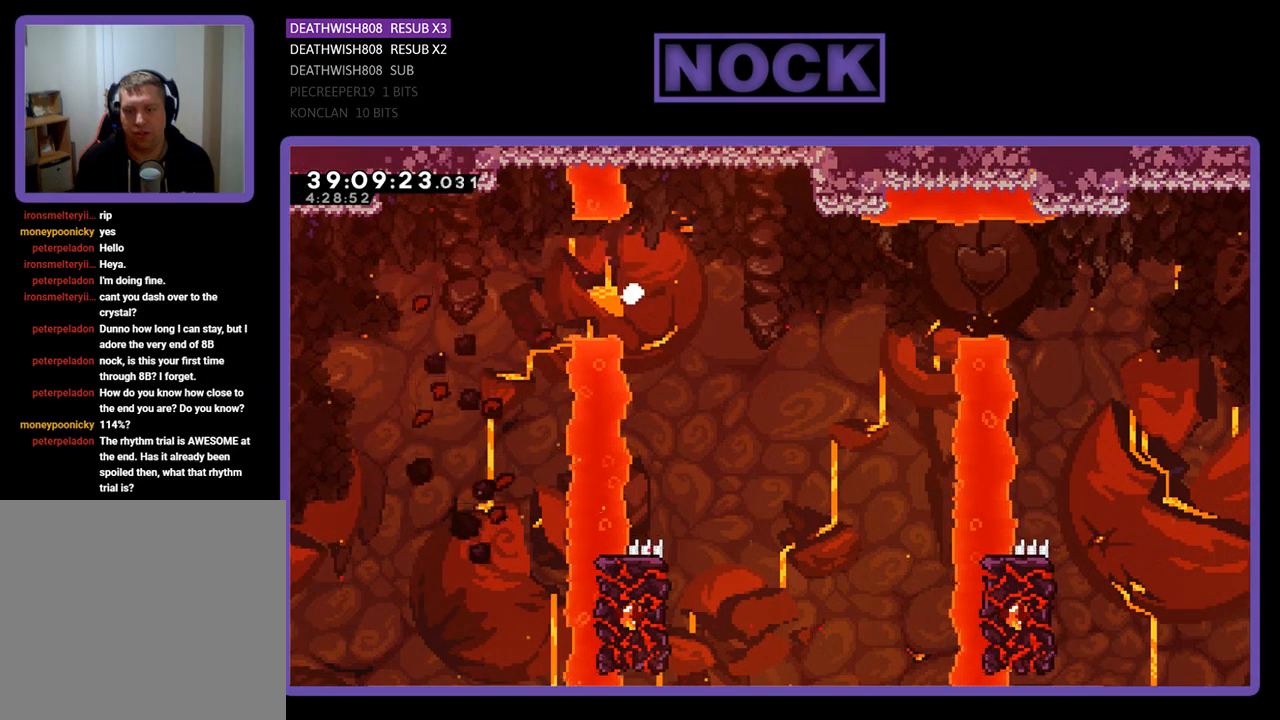
{"buttons": [], "events": []}
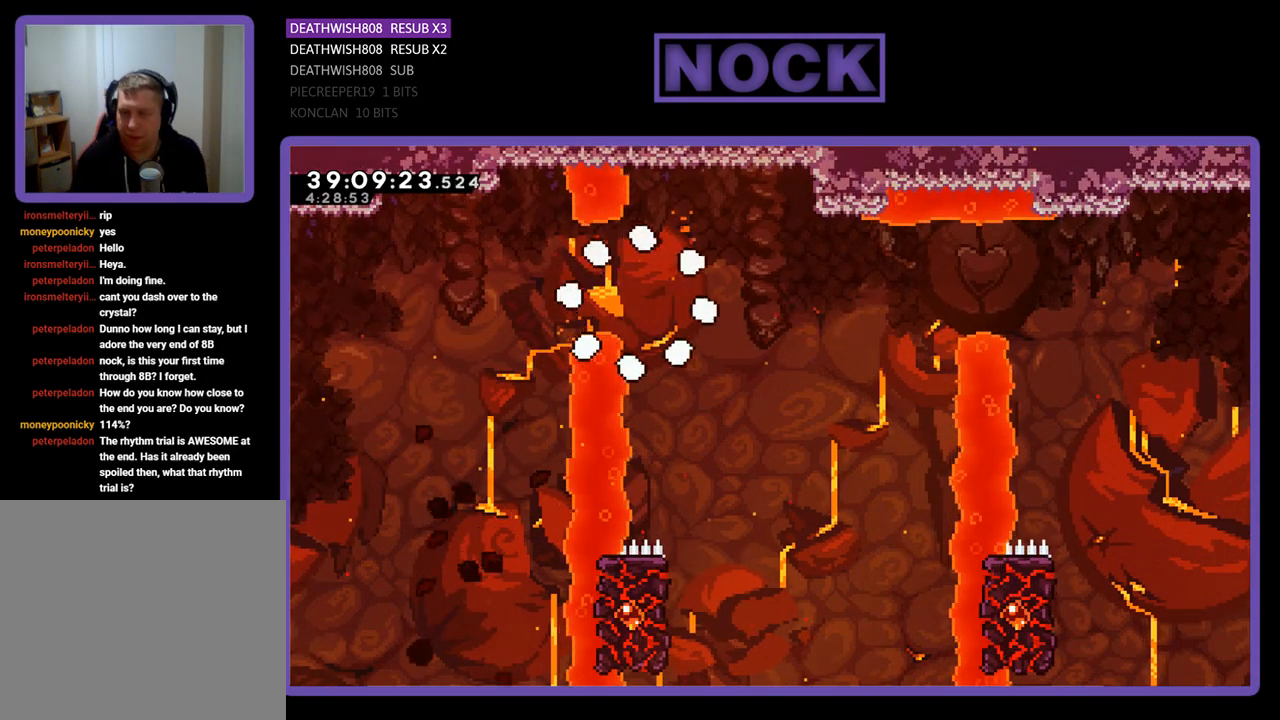
{"buttons": [], "events": []}
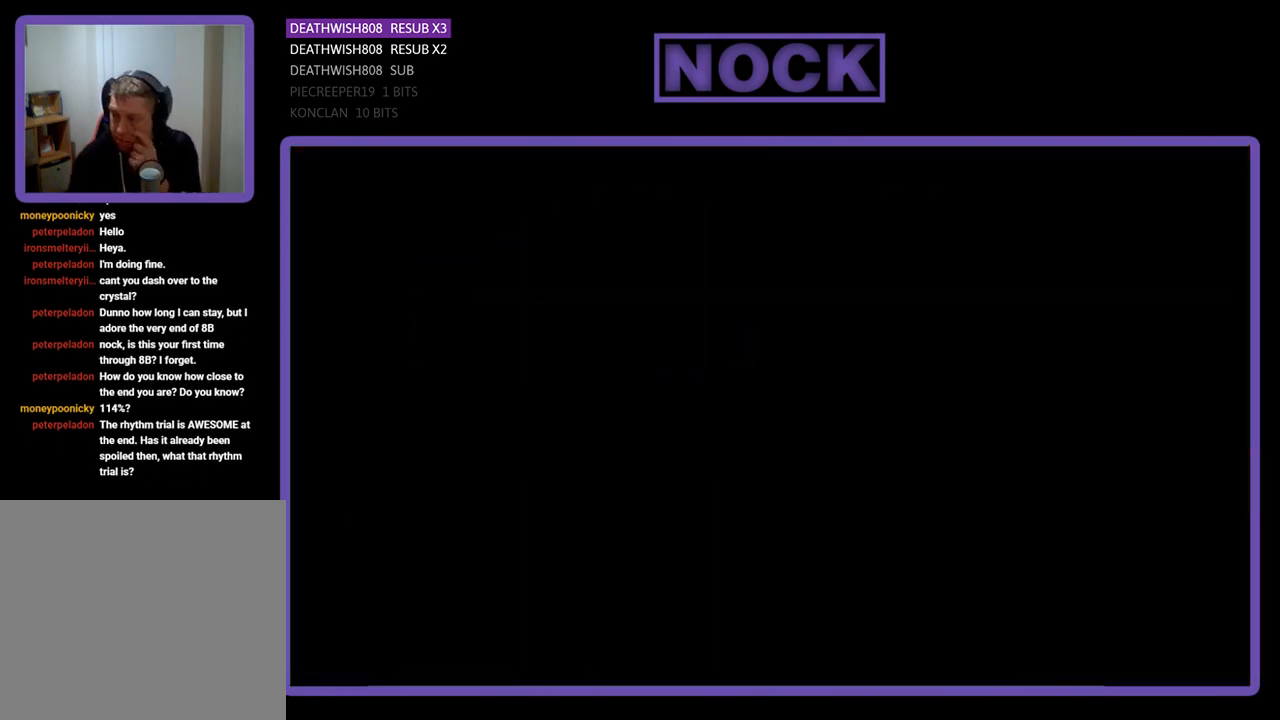
{"buttons": [], "events": []}
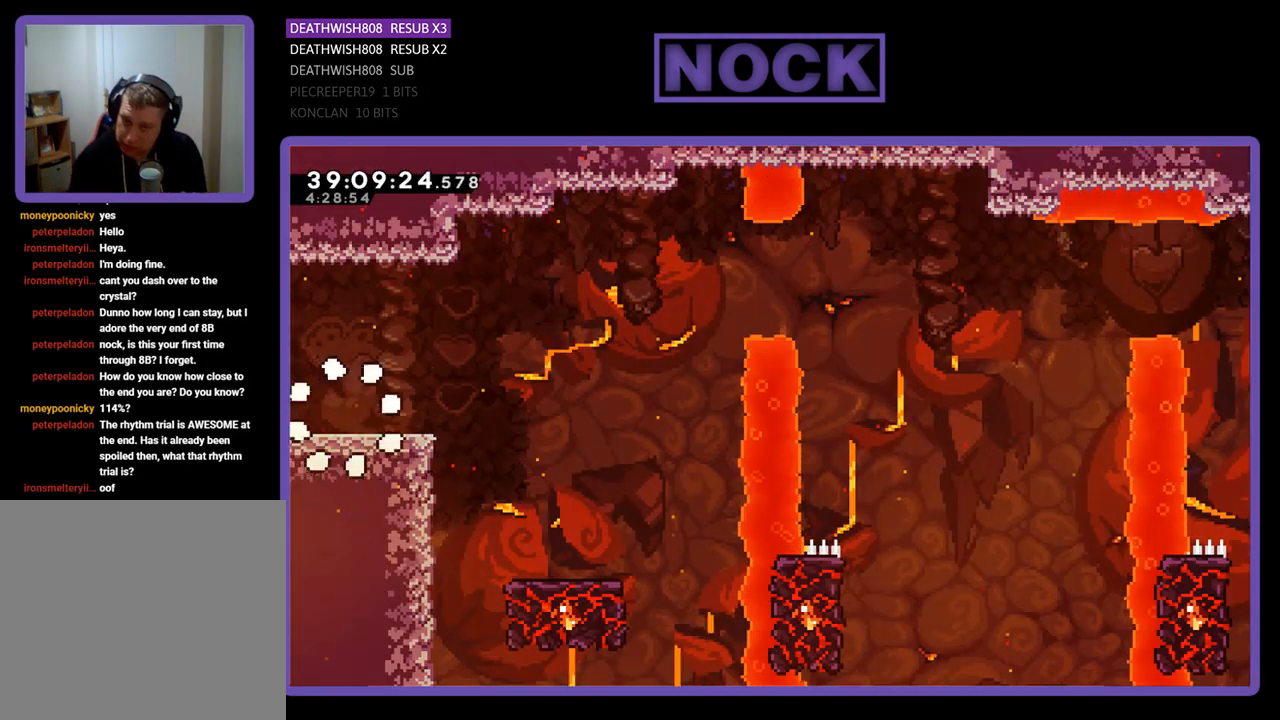
{"buttons": ["R2", "DPAD_RIGHT"], "events": [[133, "DPAD_RIGHT", "down"], [400, "R2", "down"]]}
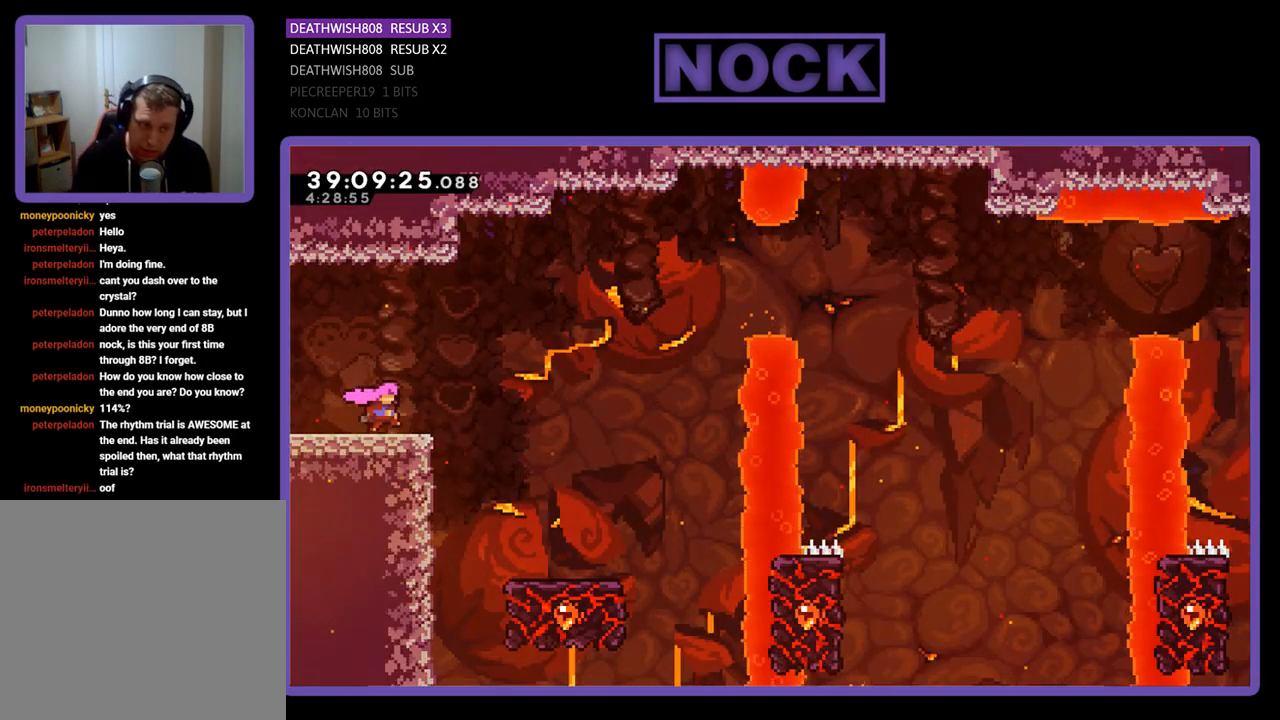
{"buttons": ["CROSS", "R2", "DPAD_RIGHT"], "events": [[100, "CROSS", "down"]]}
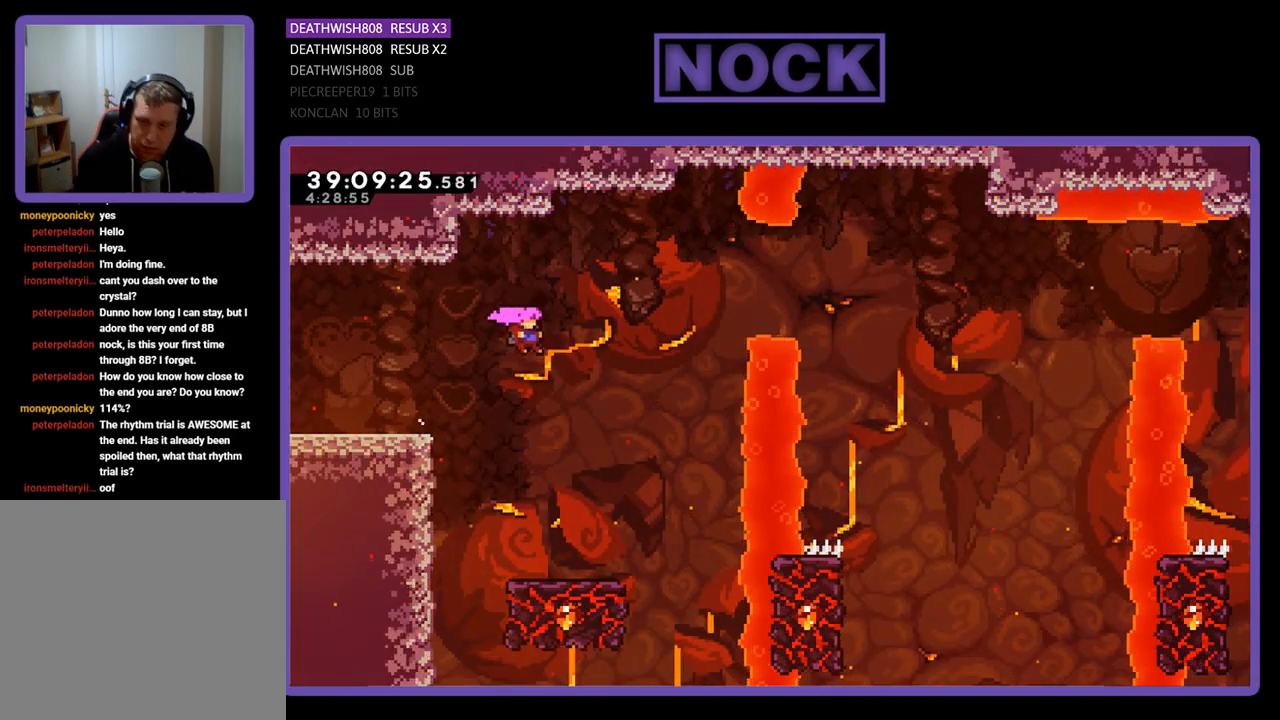
{"buttons": ["R2"], "events": [[67, "CROSS", "up"], [233, "DPAD_RIGHT", "up"]]}
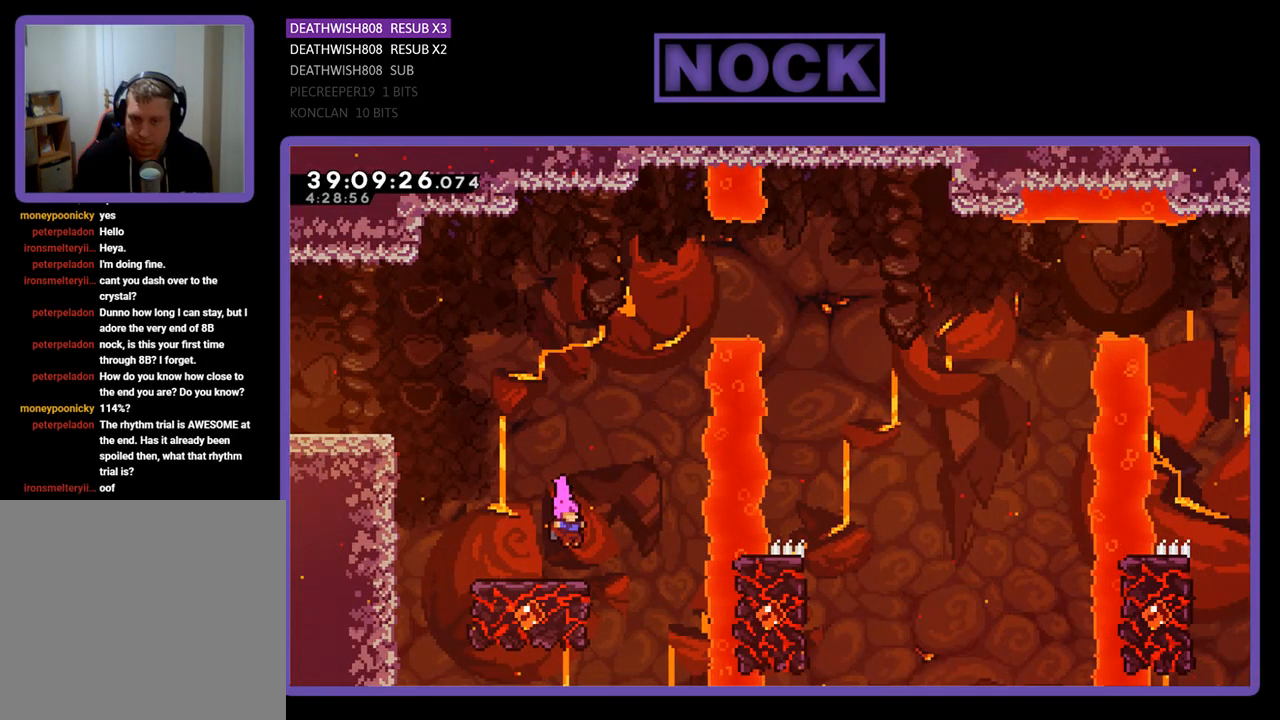
{"buttons": ["R2", "DPAD_UP"], "events": [[233, "DPAD_UP", "down"]]}
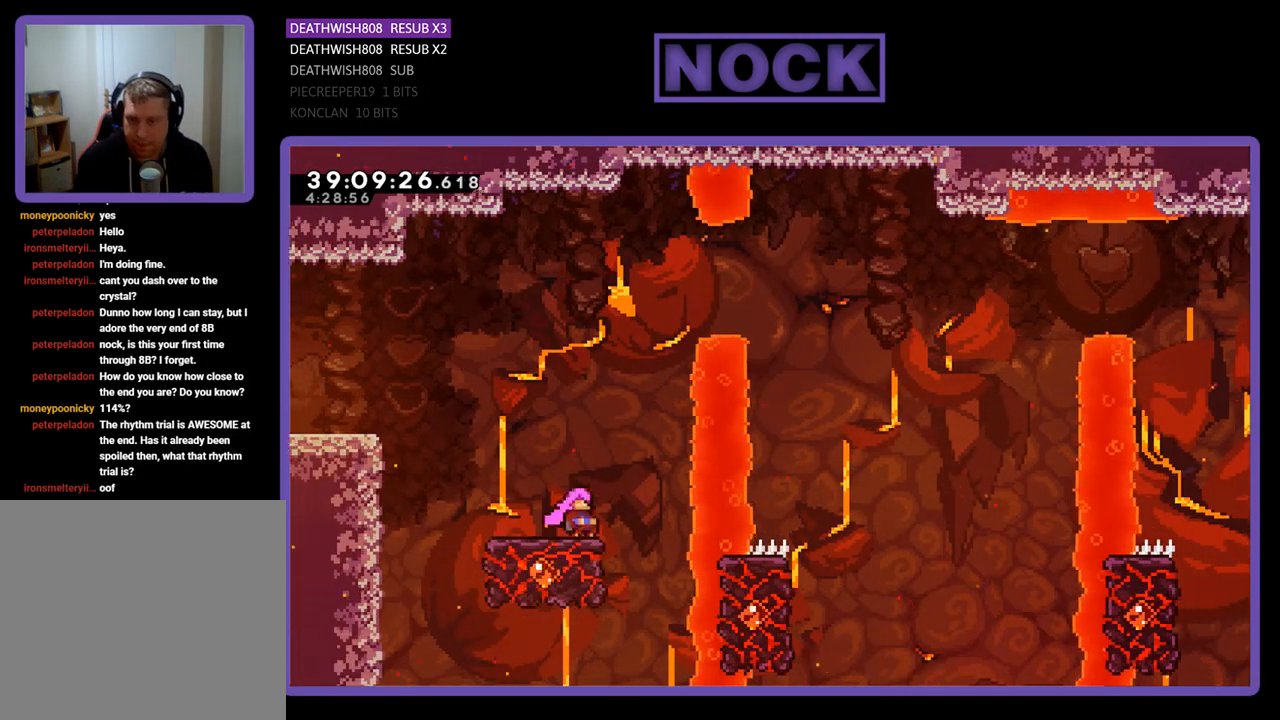
{"buttons": ["R2", "DPAD_RIGHT"], "events": [[33, "CROSS", "down"], [267, "DPAD_RIGHT", "down"], [467, "CROSS", "up"], [467, "DPAD_UP", "up"]]}
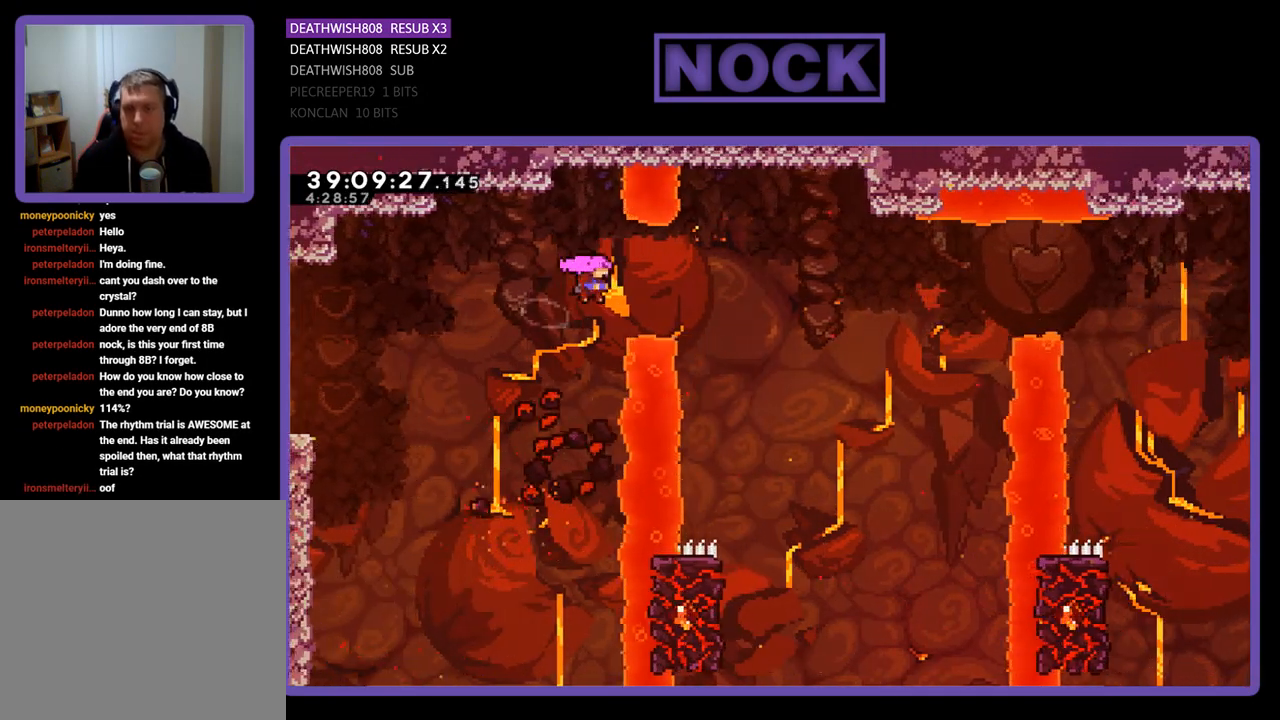
{"buttons": ["R2"], "events": [[67, "CIRCLE", "down"], [300, "CIRCLE", "up"], [400, "DPAD_RIGHT", "up"]]}
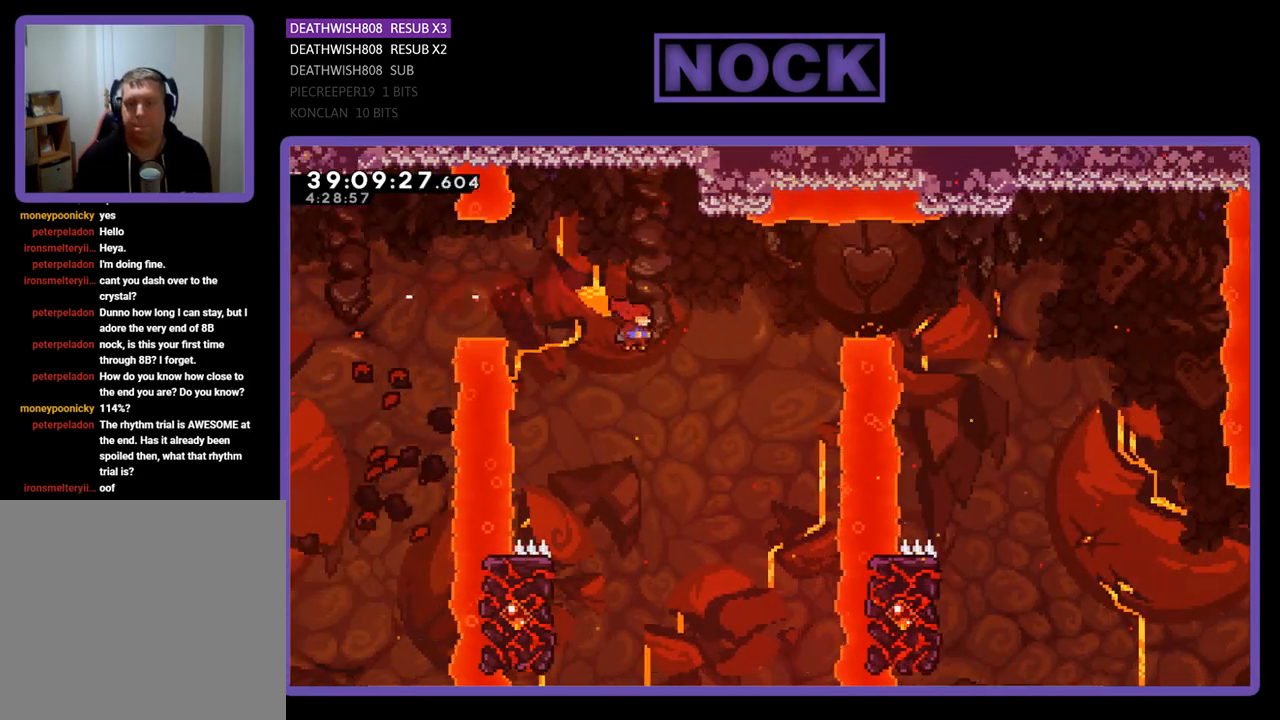
{"buttons": ["R2", "DPAD_LEFT"], "events": [[100, "DPAD_LEFT", "down"]]}
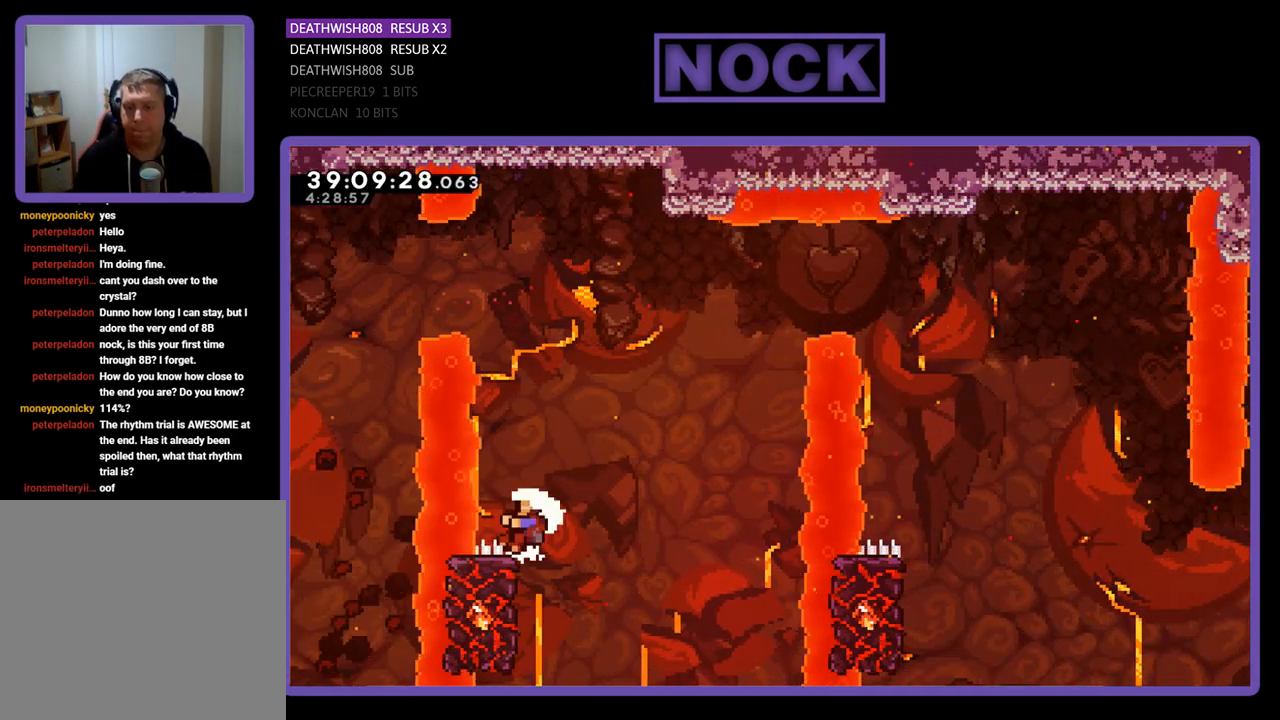
{"buttons": [], "events": [[33, "DPAD_LEFT", "up"], [33, "DPAD_UP", "down"], [67, "DPAD_UP", "up"], [233, "DPAD_UP", "down"], [267, "DPAD_UP", "up"], [367, "R2", "up"]]}
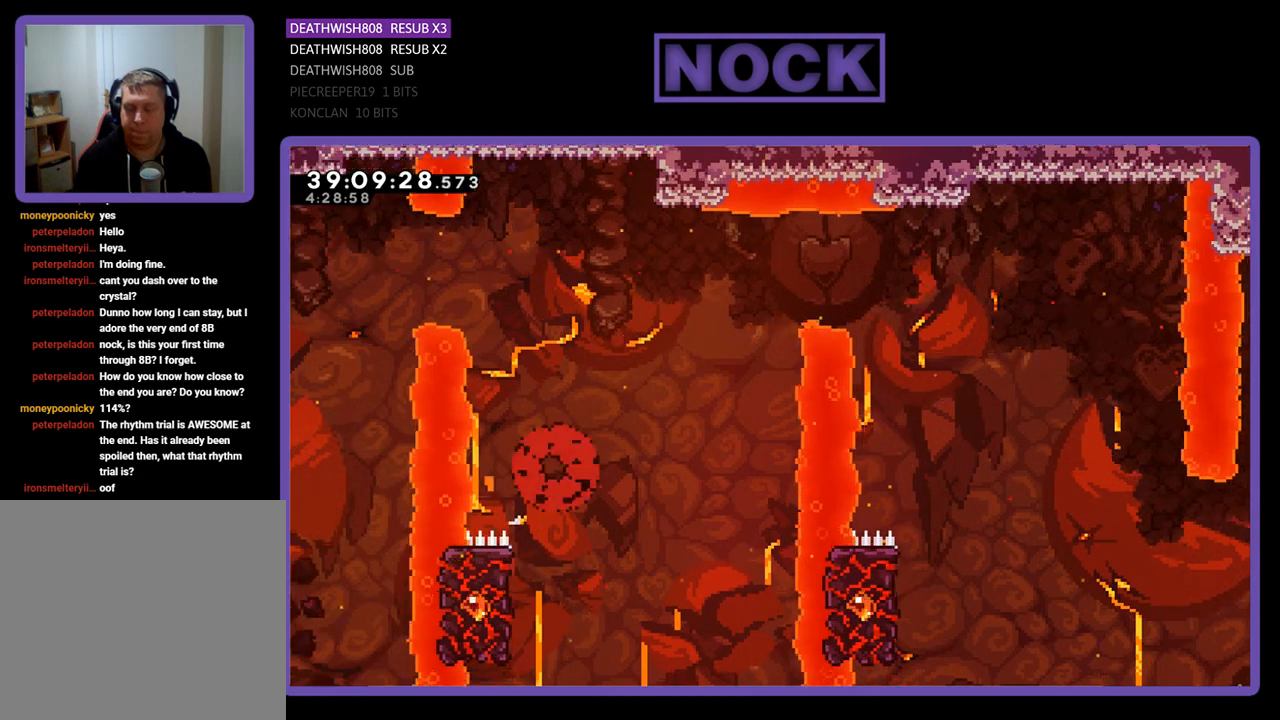
{"buttons": [], "events": []}
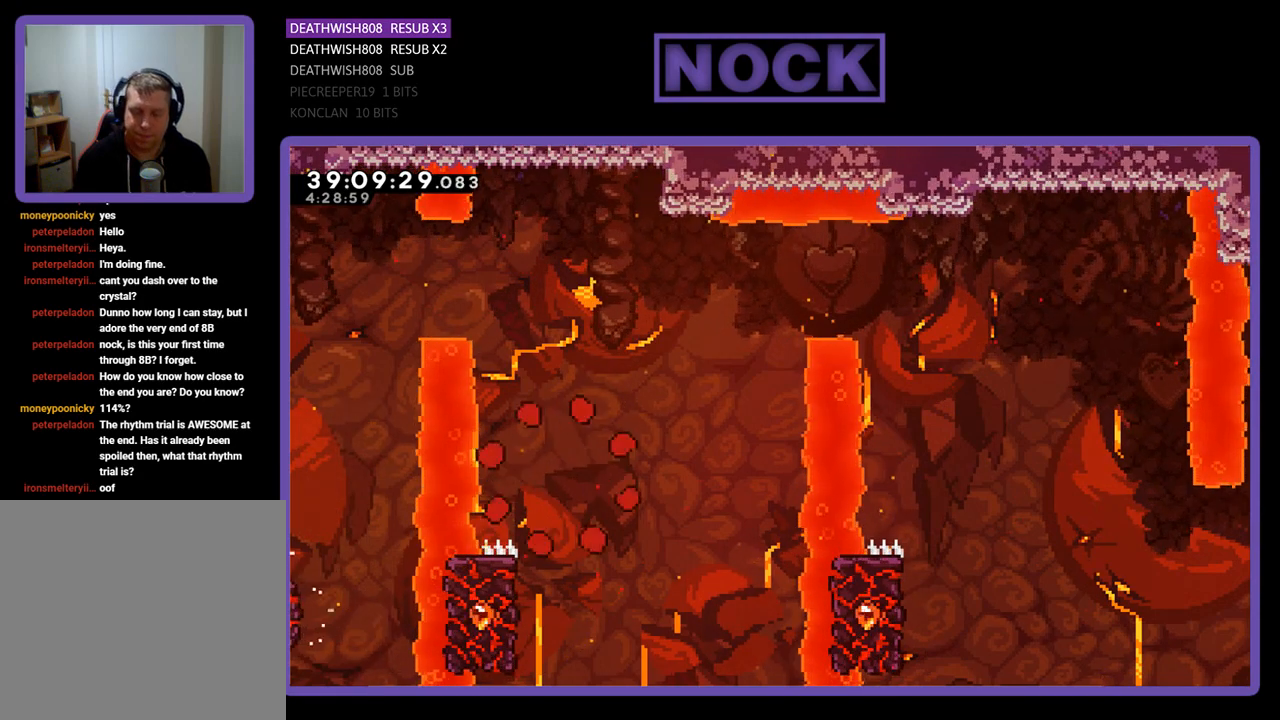
{"buttons": ["R2"], "events": [[233, "R2", "down"]]}
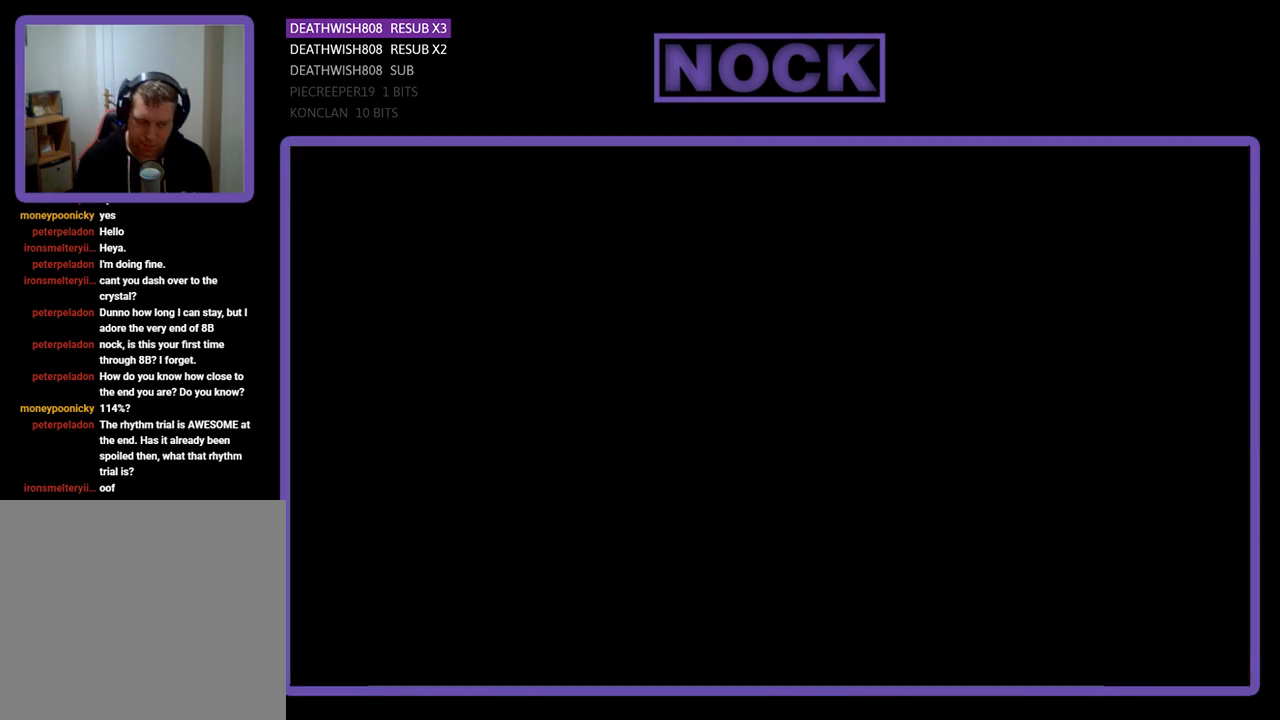
{"buttons": ["R2", "DPAD_RIGHT"], "events": [[233, "DPAD_RIGHT", "down"]]}